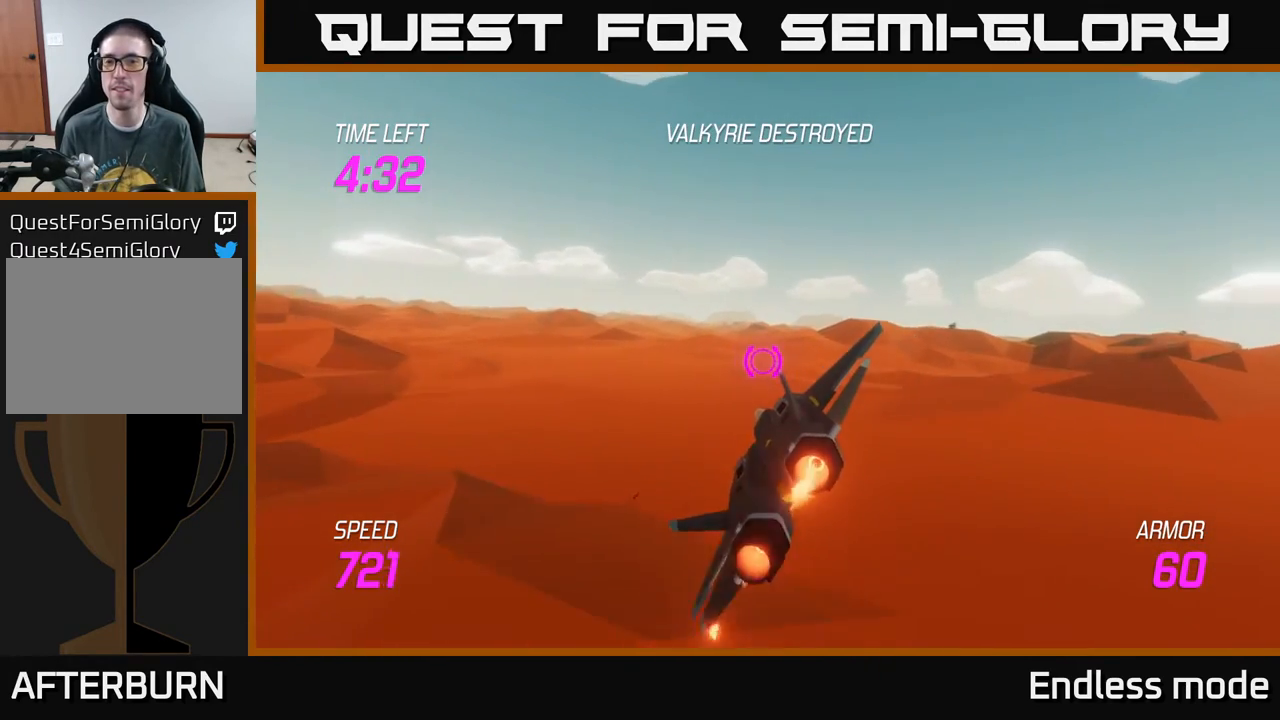
Gameplay with a controller (Xbox layout); each line is a JSON object with the inputs held at the frame after it. "events" lists button and stick changes between this image and that frame as [ms after this image, input, new state], when the widget could be followed in between. Not read: right_stick.
{"buttons": ["L2"], "left_stick": "left", "events": []}
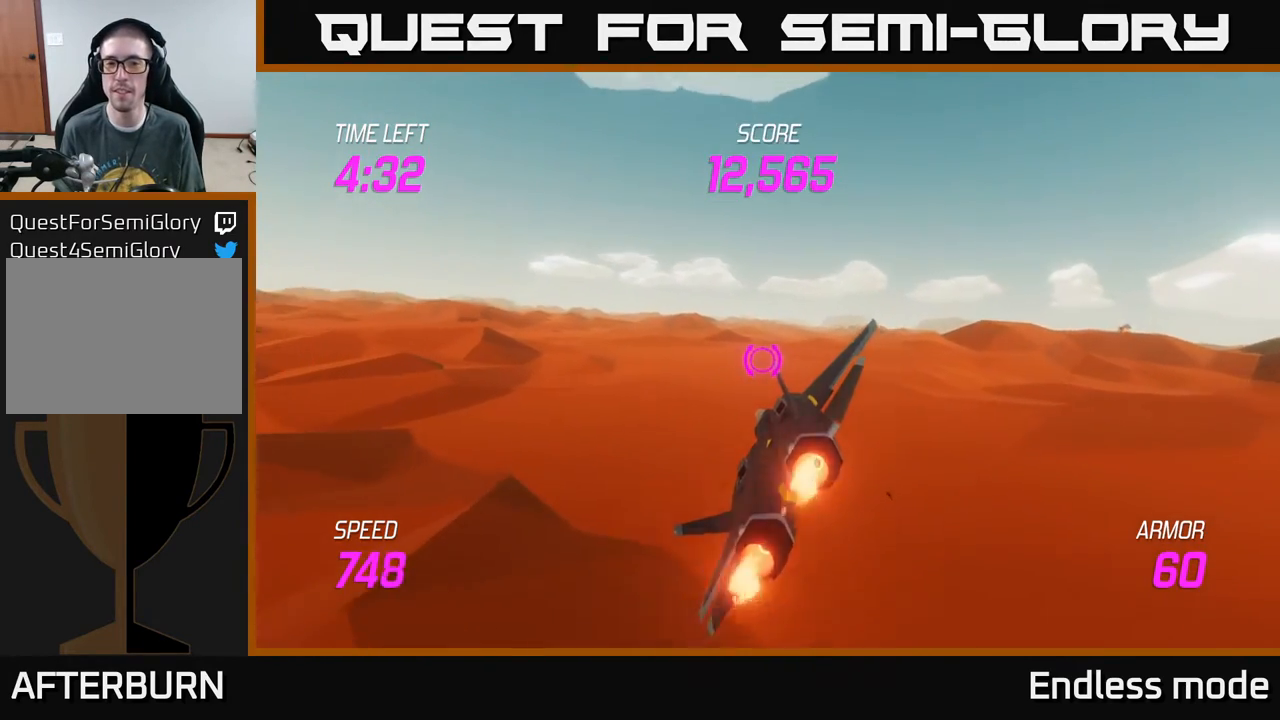
{"buttons": ["L2"], "left_stick": "left", "events": []}
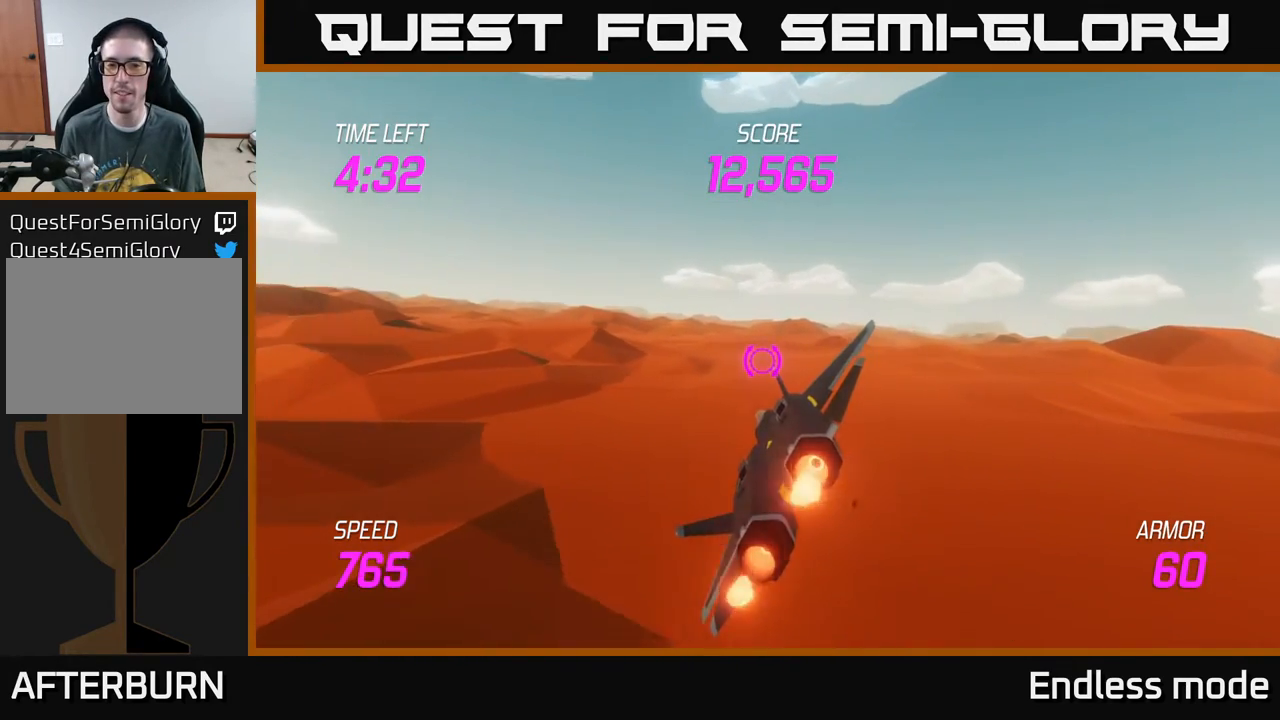
{"buttons": ["L2"], "left_stick": "left", "events": []}
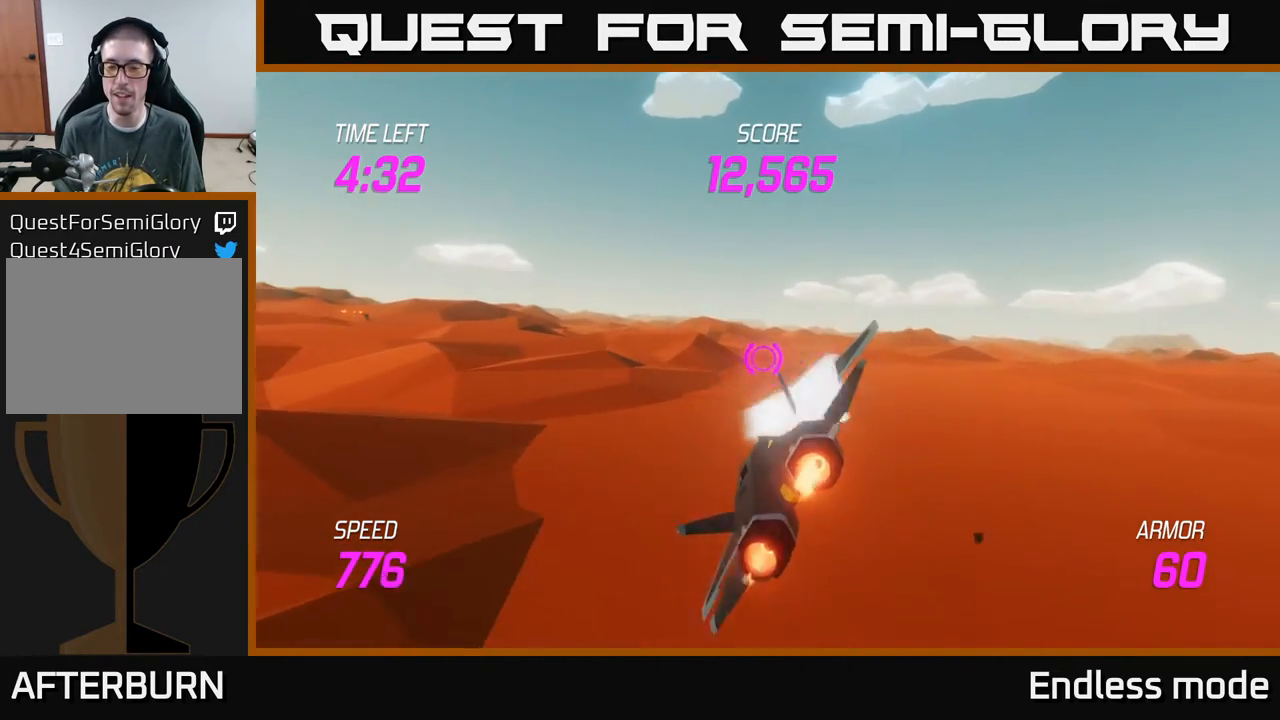
{"buttons": ["L2"], "left_stick": "up-left", "events": [[83, "left_stick", "up-left"]]}
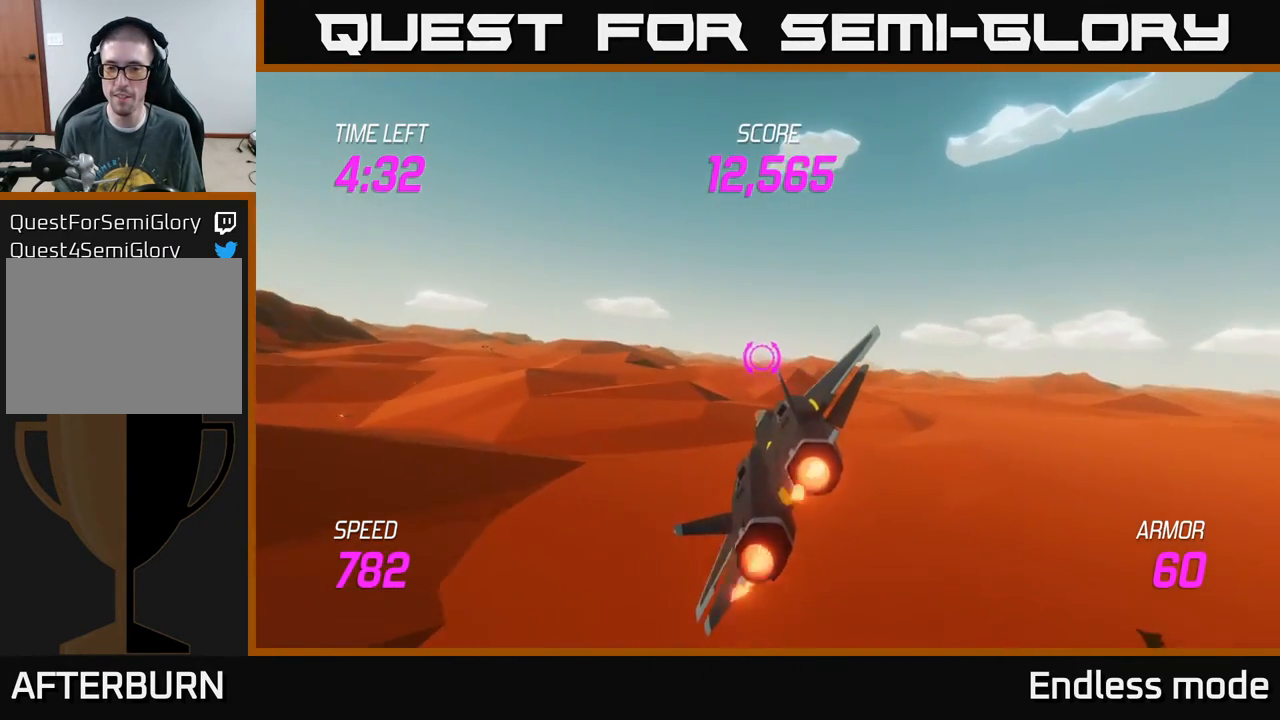
{"buttons": ["L2"], "left_stick": "center", "events": [[33, "left_stick", "left"], [367, "left_stick", "center"]]}
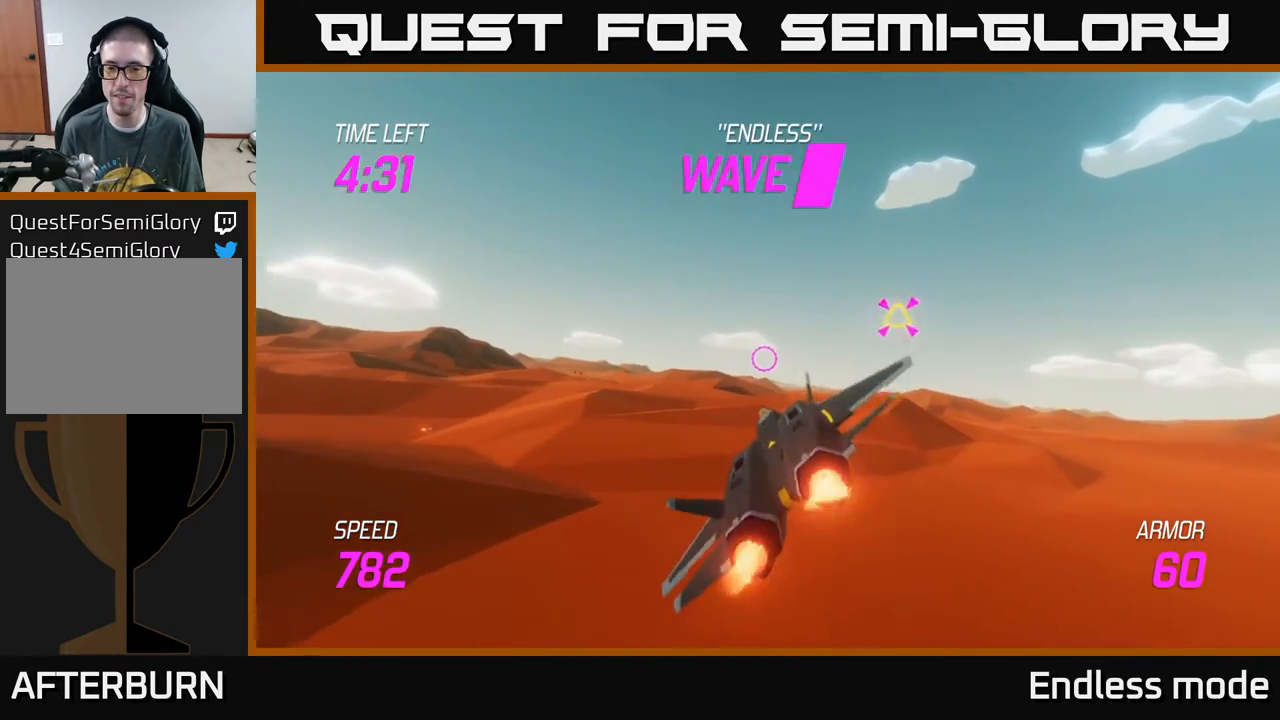
{"buttons": [], "left_stick": "up-right", "events": [[250, "left_stick", "up-right"], [333, "L2", "up"]]}
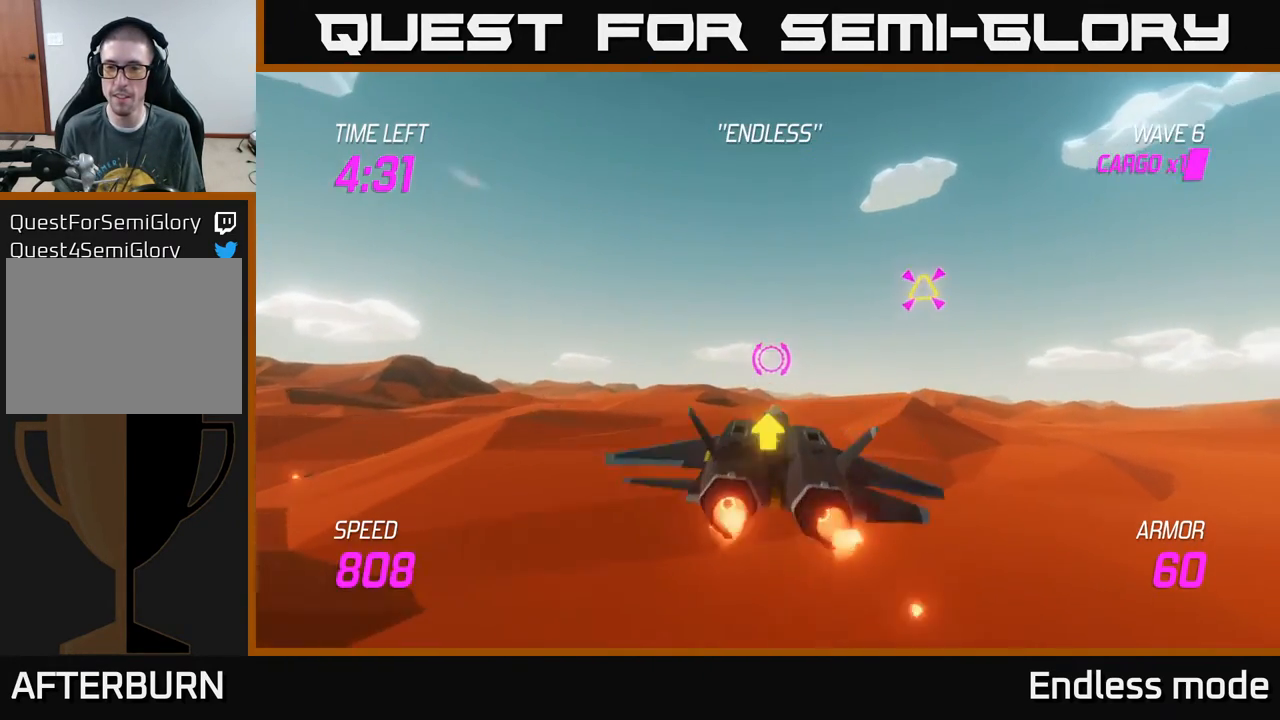
{"buttons": [], "left_stick": "up-right", "events": []}
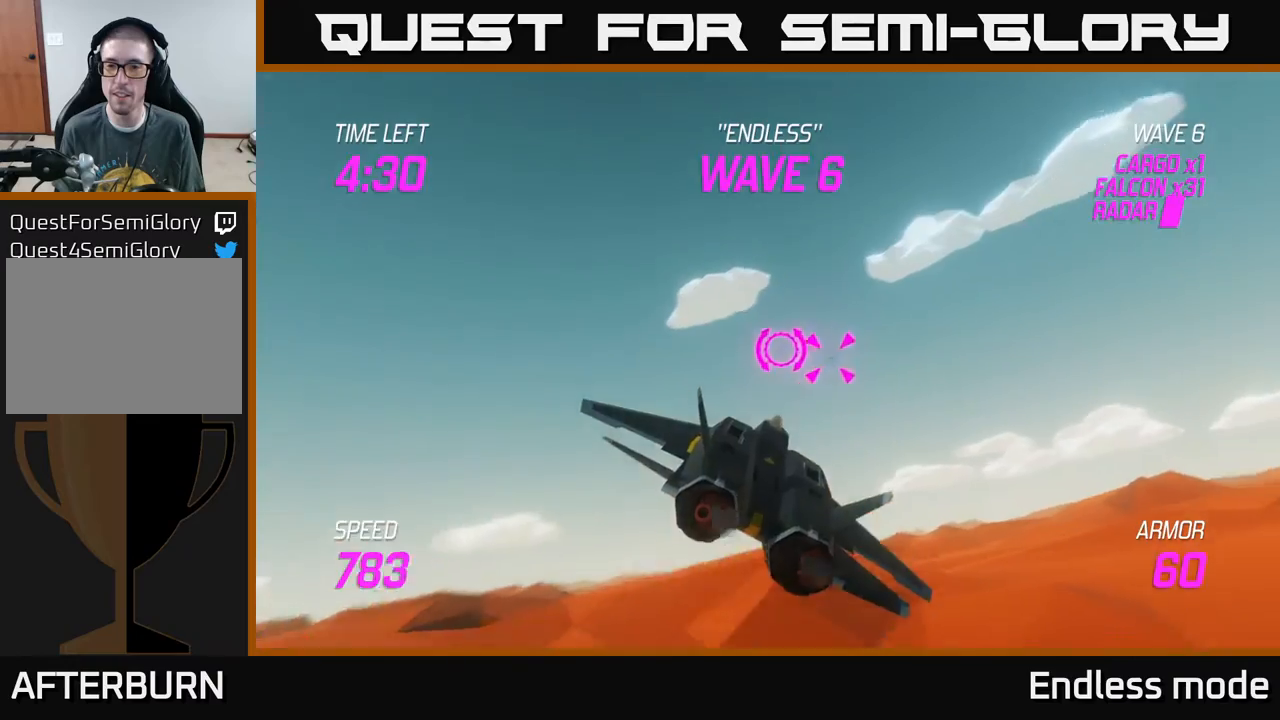
{"buttons": [], "left_stick": "down-left", "events": [[83, "left_stick", "right"], [100, "R2", "down"], [200, "R2", "up"], [317, "R2", "down"], [350, "L2", "down"], [350, "left_stick", "down-left"], [400, "R2", "up"], [450, "L2", "up"]]}
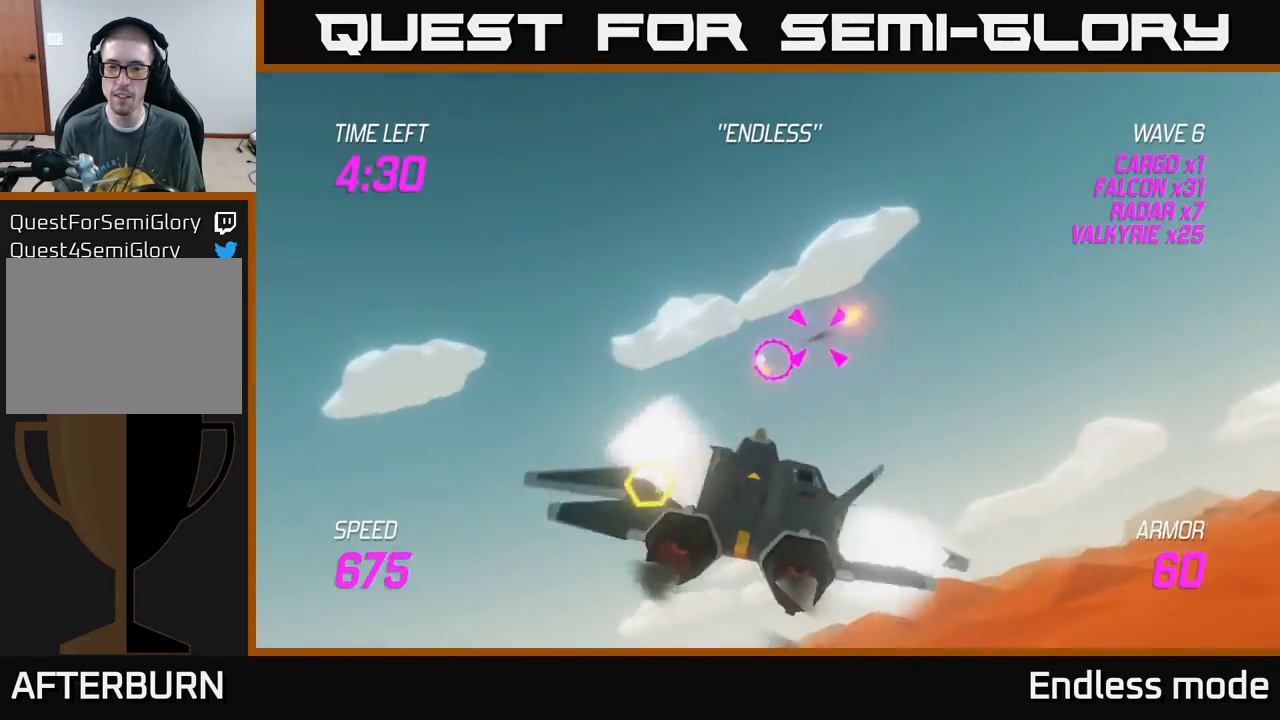
{"buttons": ["L2"], "left_stick": "right", "events": [[17, "L2", "down"], [150, "L2", "up"], [417, "L2", "down"], [450, "left_stick", "right"]]}
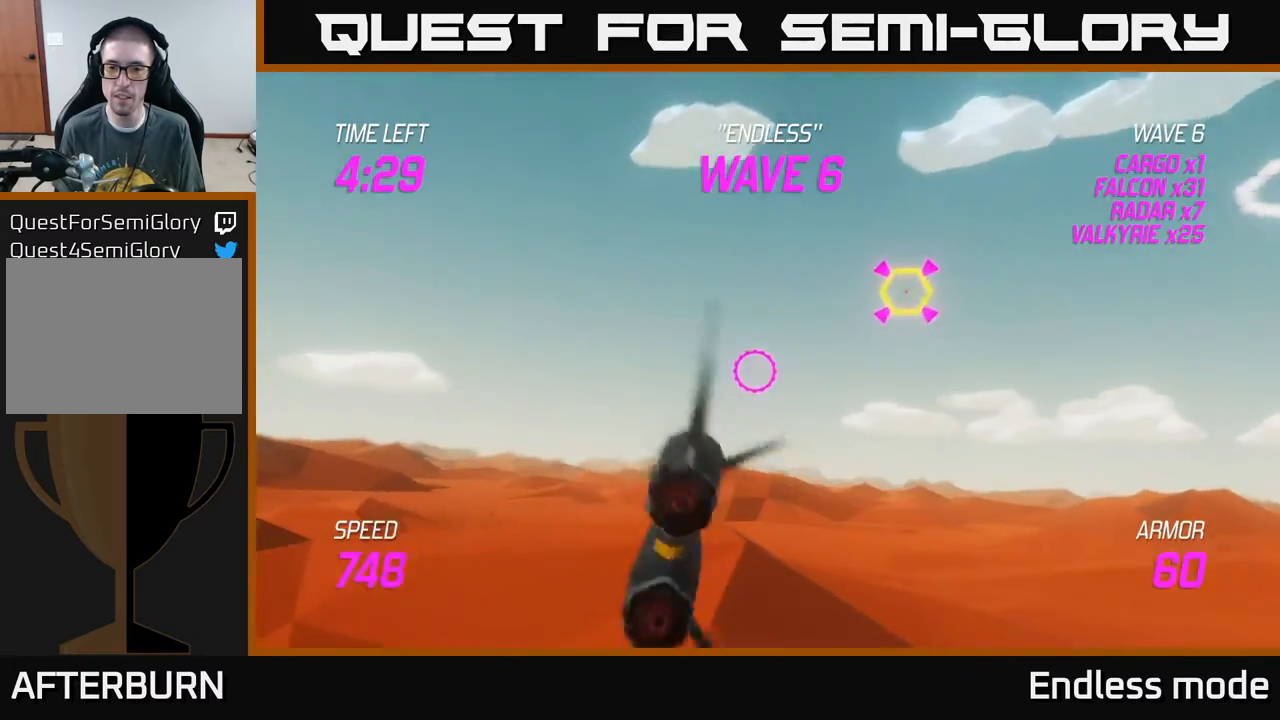
{"buttons": ["R2"], "left_stick": "center", "events": [[117, "left_stick", "up-right"], [133, "L2", "up"], [283, "R2", "down"], [383, "R2", "up"], [450, "R2", "down"], [450, "left_stick", "center"]]}
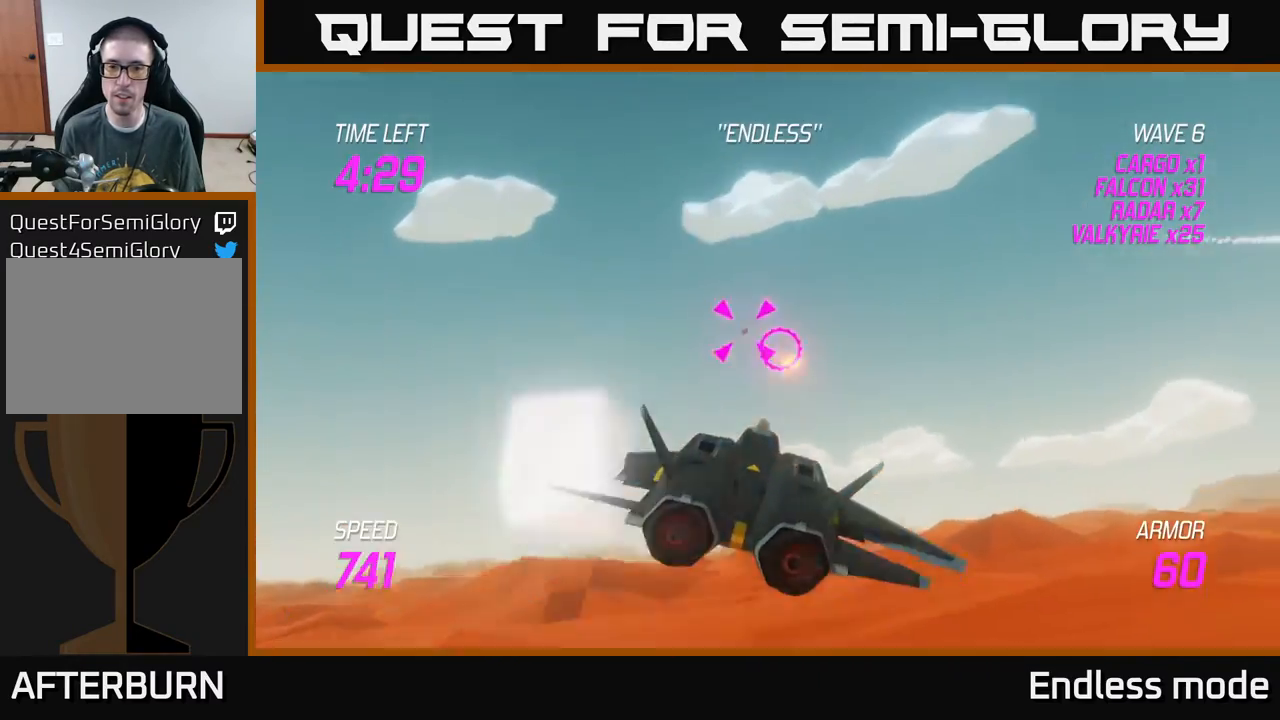
{"buttons": [], "left_stick": "center", "events": [[67, "R2", "up"], [150, "R2", "down"], [200, "left_stick", "right"], [250, "R2", "up"], [317, "R2", "down"], [333, "left_stick", "up"], [383, "left_stick", "center"], [450, "R2", "up"]]}
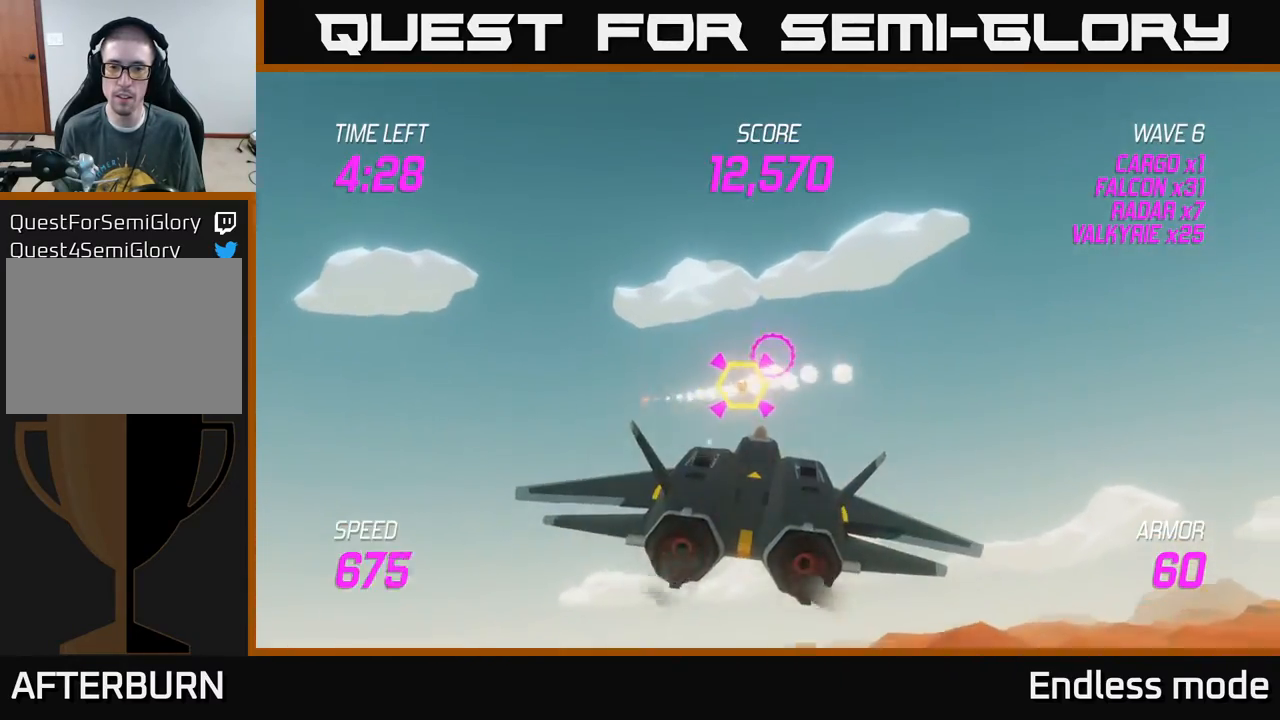
{"buttons": [], "left_stick": "down-right", "events": [[17, "R2", "down"], [67, "left_stick", "right"], [133, "R2", "up"], [167, "L2", "down"], [233, "left_stick", "down-left"], [283, "L2", "up"], [367, "L2", "down"], [483, "L2", "up"], [483, "left_stick", "down-right"]]}
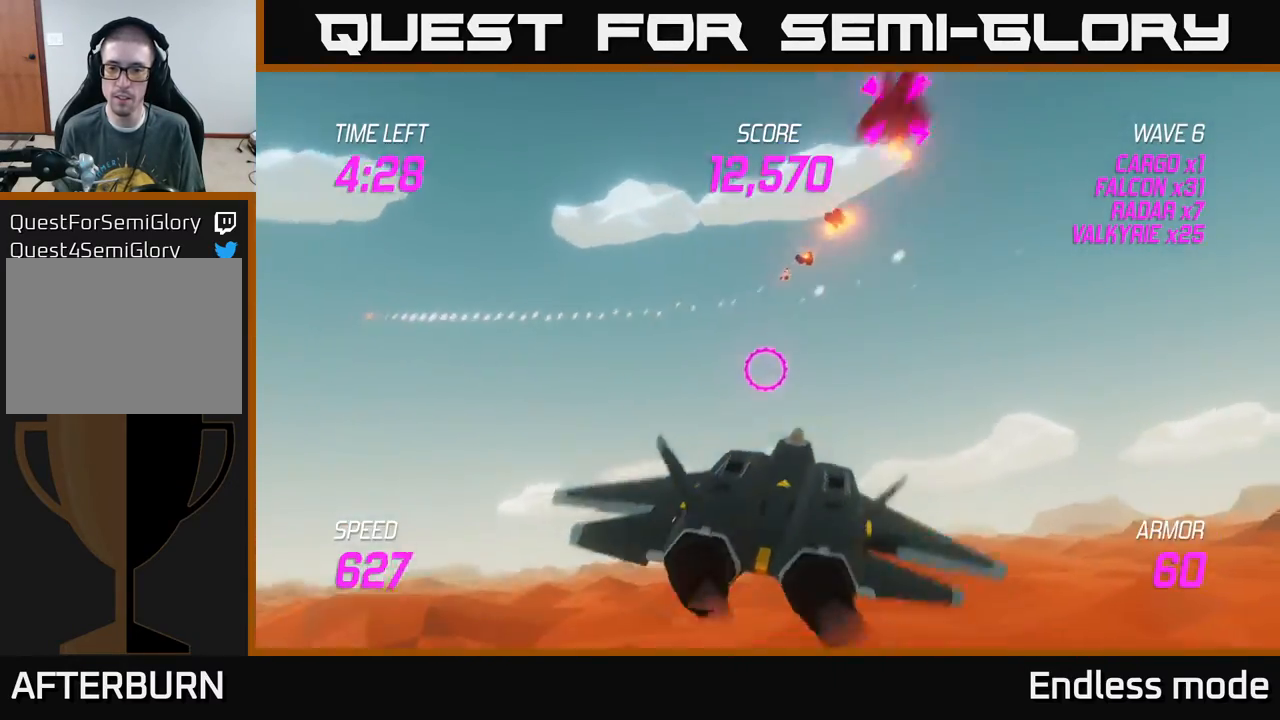
{"buttons": [], "left_stick": "right", "events": [[33, "left_stick", "right"]]}
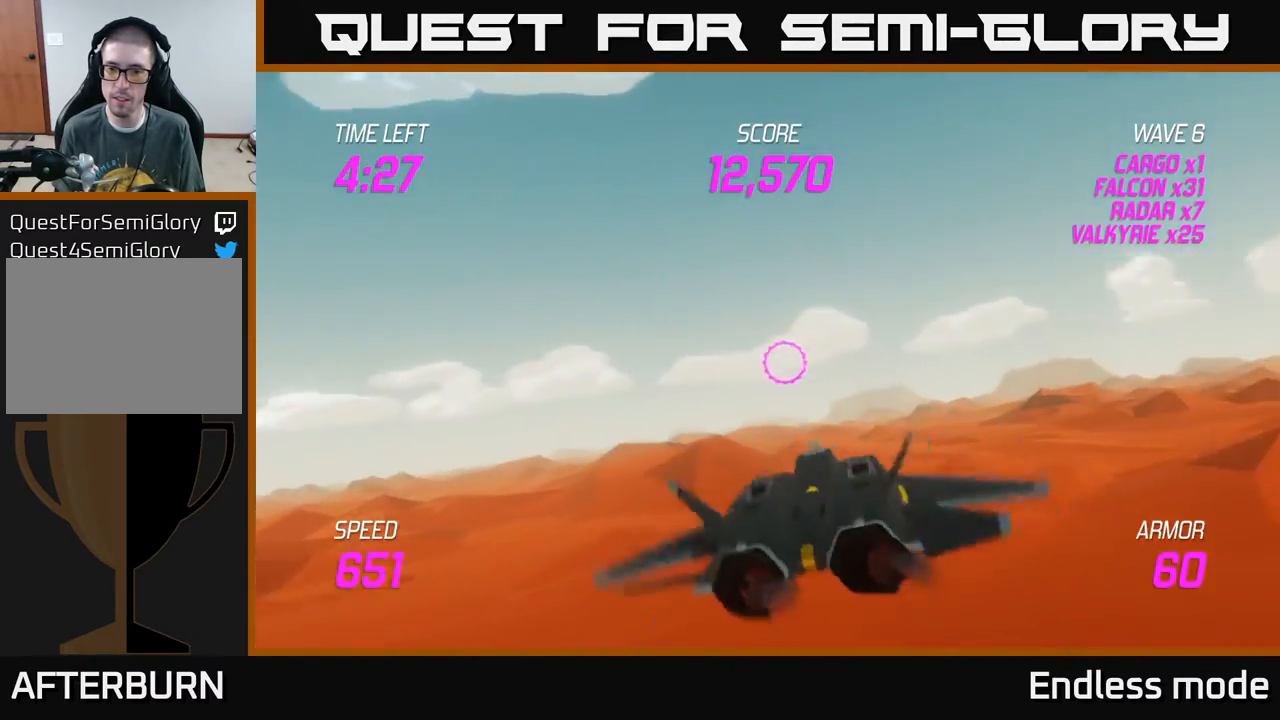
{"buttons": [], "left_stick": "right", "events": []}
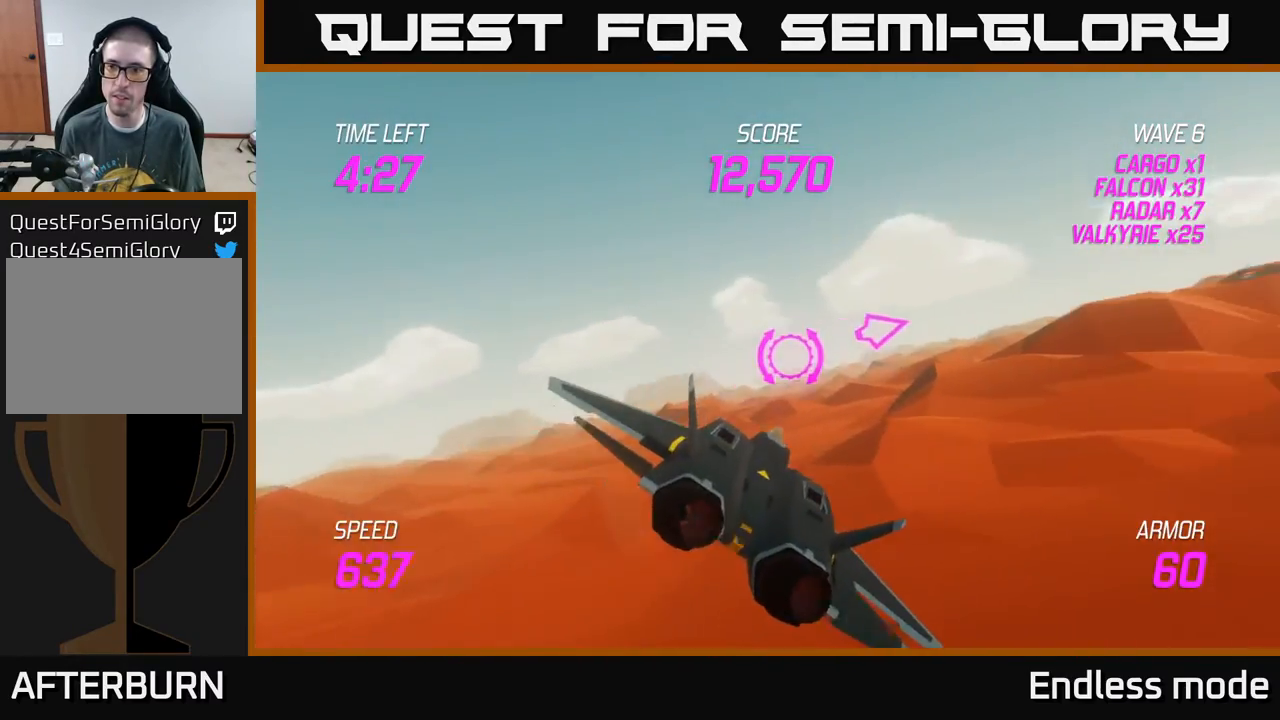
{"buttons": [], "left_stick": "right", "events": []}
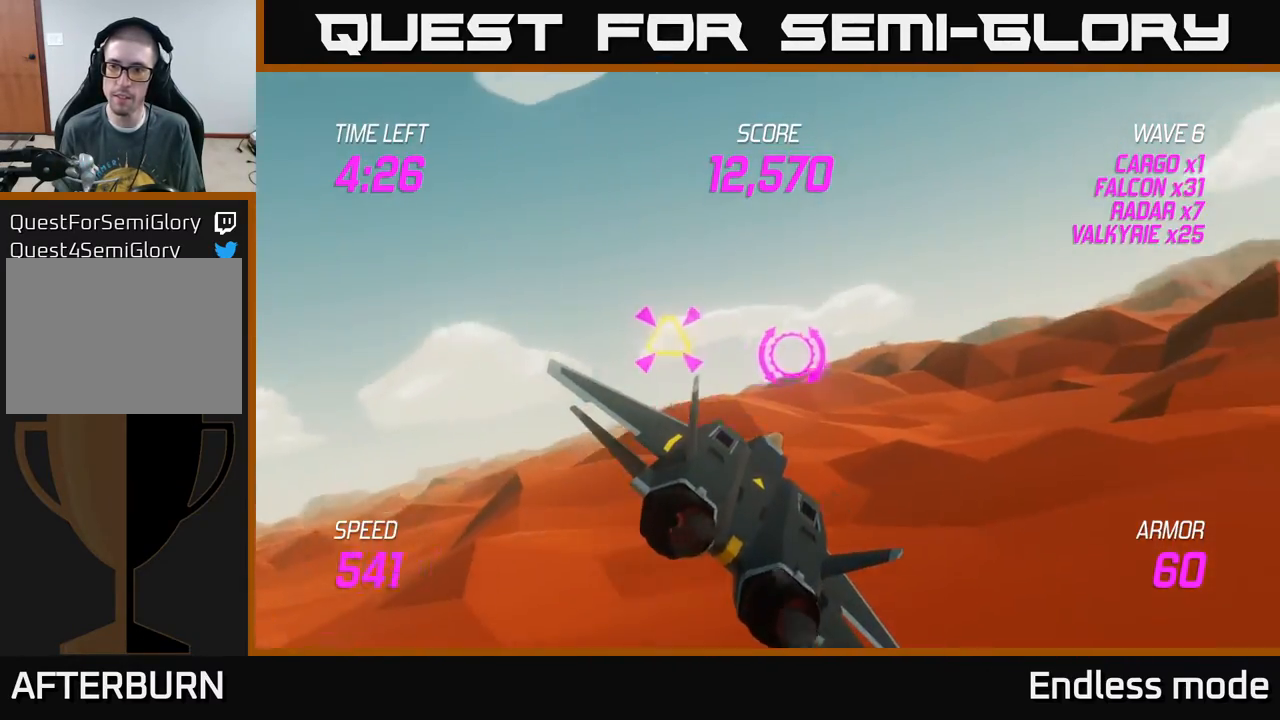
{"buttons": [], "left_stick": "left", "events": [[33, "L2", "down"], [167, "left_stick", "up-right"], [267, "R2", "down"], [283, "left_stick", "up-left"], [350, "left_stick", "left"], [367, "R2", "up"], [417, "L2", "up"]]}
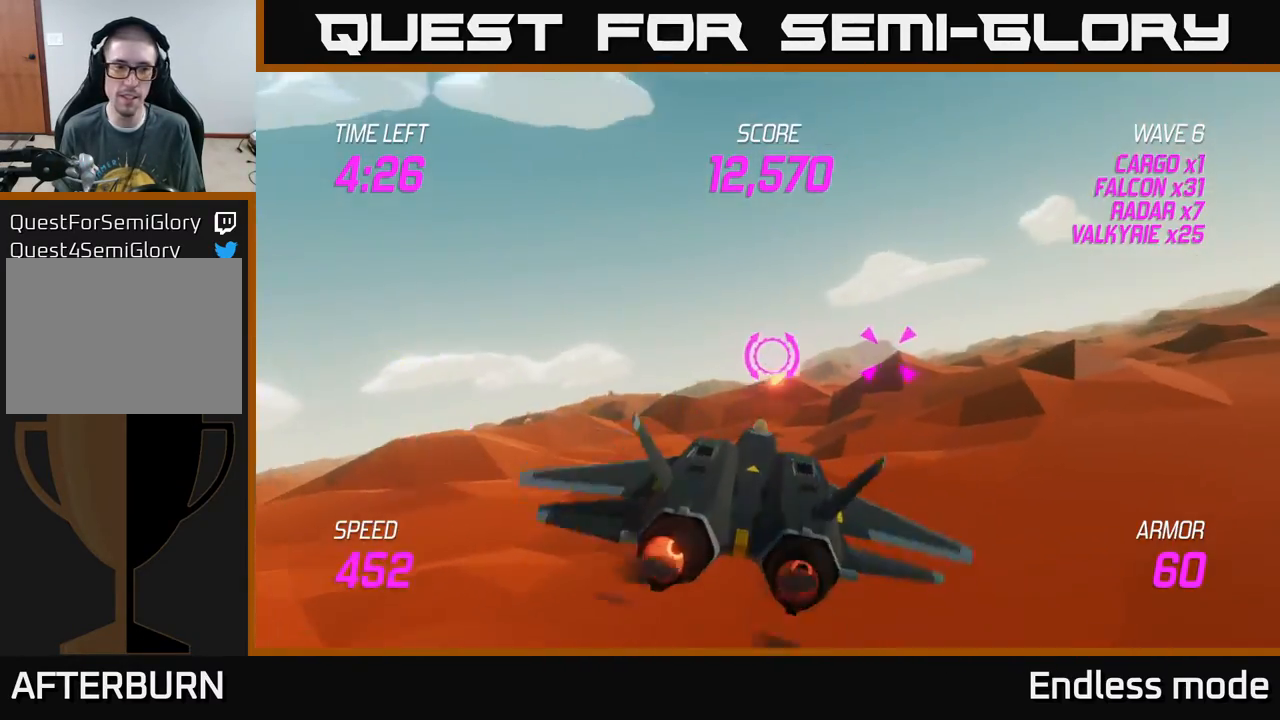
{"buttons": ["L2"], "left_stick": "left", "events": [[233, "L2", "down"], [367, "R2", "down"], [483, "R2", "up"]]}
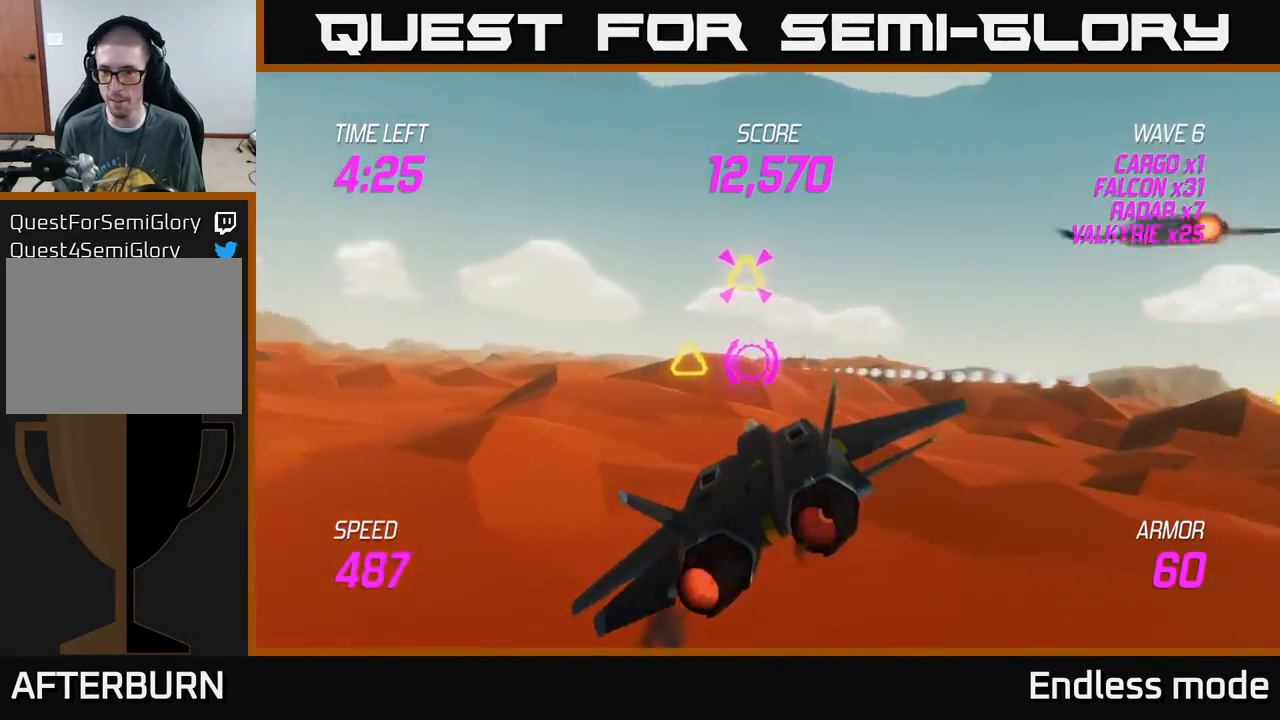
{"buttons": ["R2"], "left_stick": "up-right", "events": [[67, "R2", "down"], [167, "R2", "up"], [233, "L2", "up"], [250, "R2", "down"], [317, "left_stick", "up-right"], [333, "R2", "up"], [417, "R2", "down"]]}
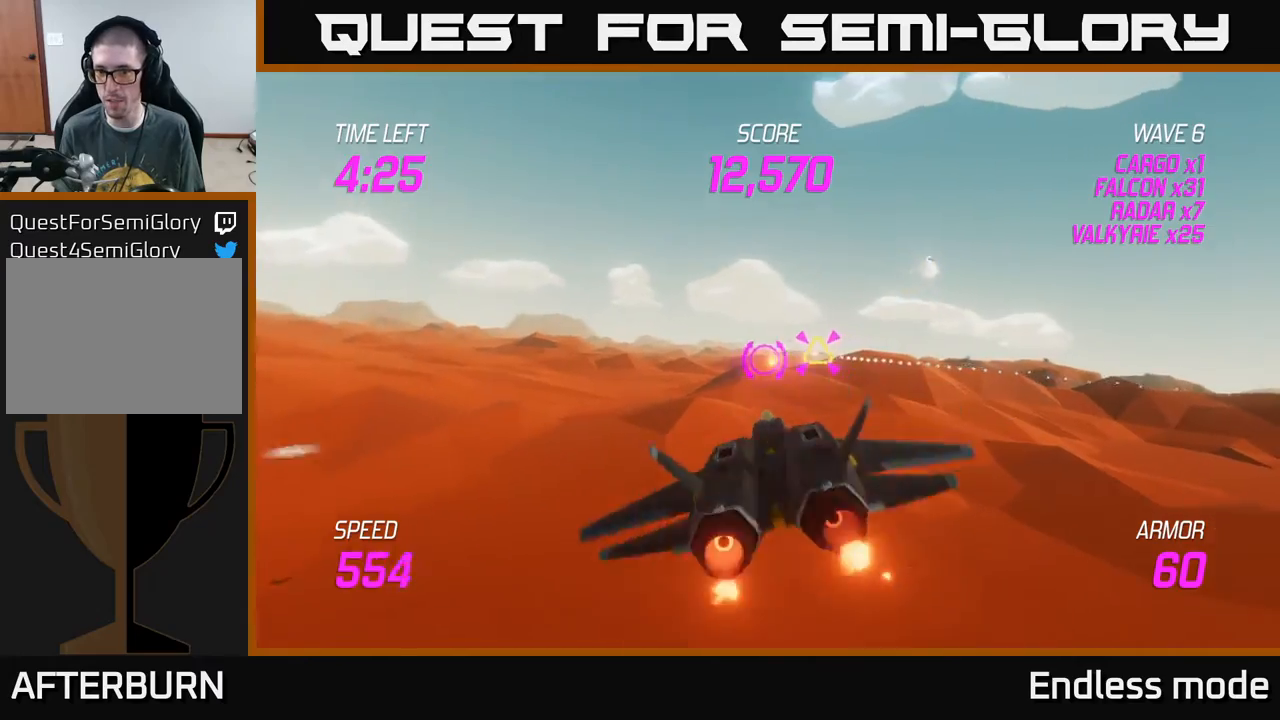
{"buttons": [], "left_stick": "up-right", "events": [[33, "R2", "up"], [67, "L2", "down"], [200, "L2", "up"]]}
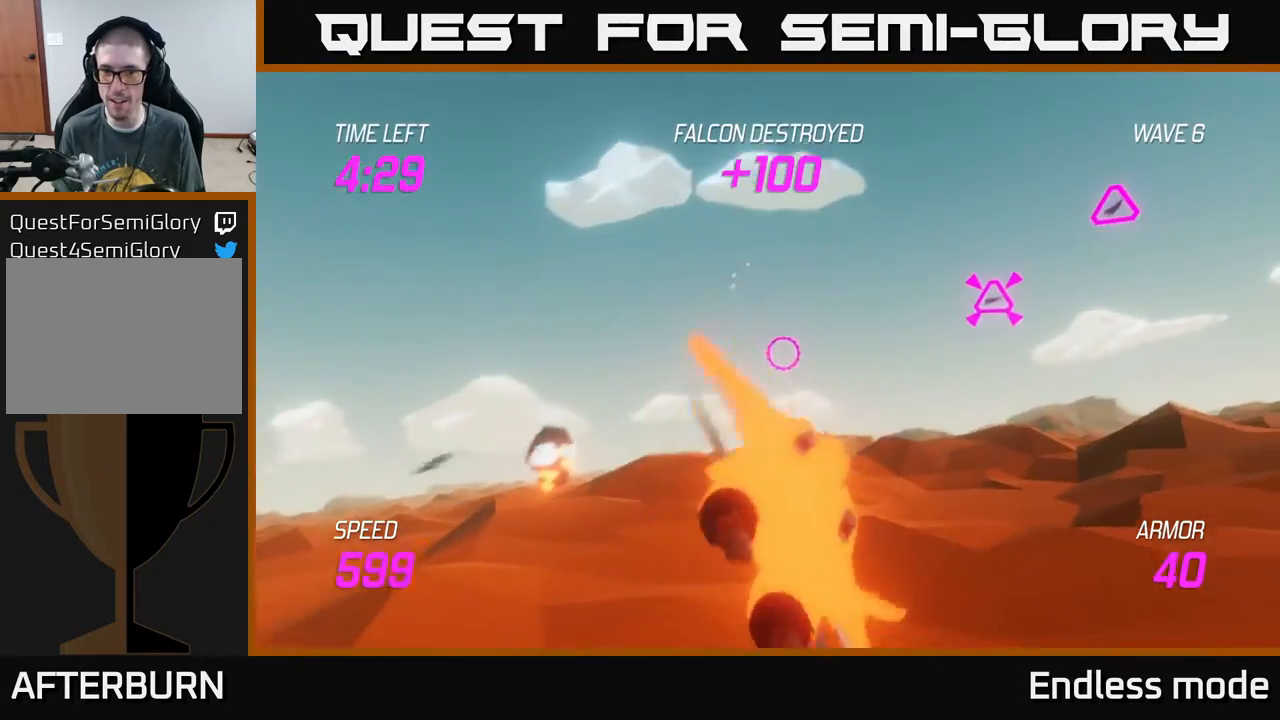
{"buttons": ["R2"], "left_stick": "left", "events": [[50, "R2", "down"], [83, "left_stick", "right"], [150, "R2", "up"], [233, "R2", "down"], [233, "left_stick", "down-left"], [350, "R2", "up"], [367, "left_stick", "left"], [433, "R2", "down"]]}
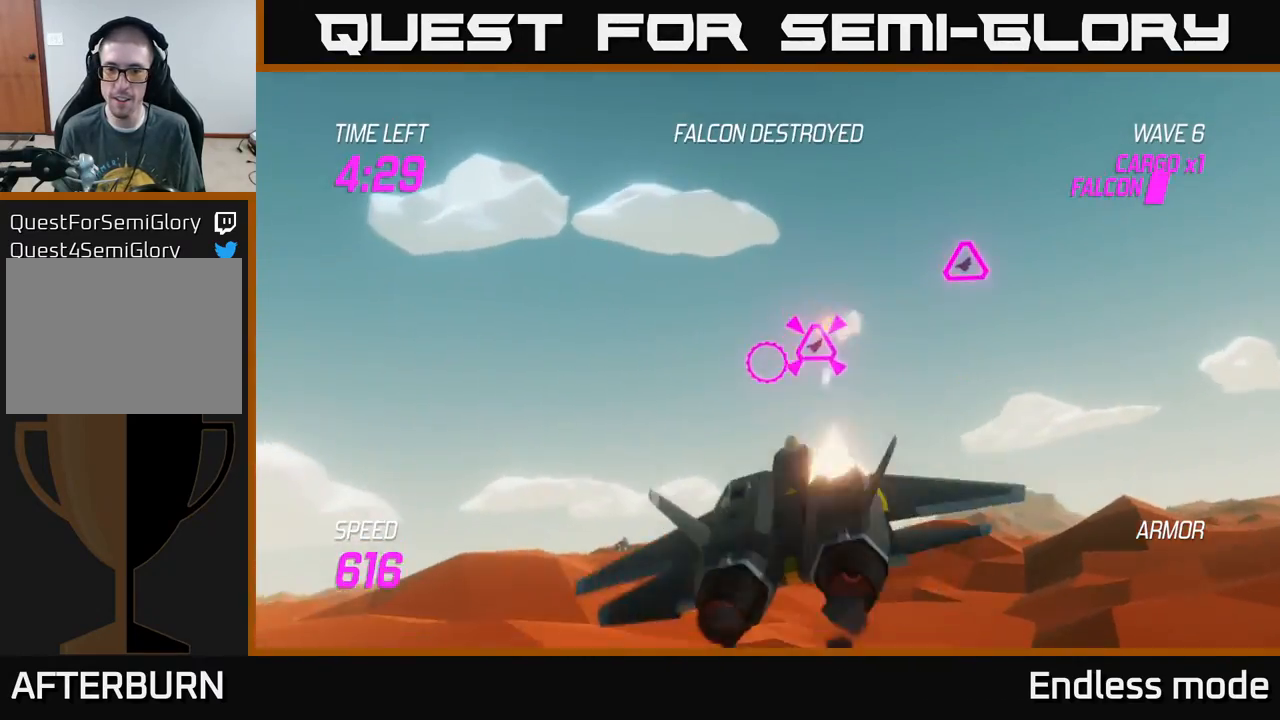
{"buttons": ["R2"], "left_stick": "left", "events": [[33, "R2", "up"], [33, "left_stick", "up"], [117, "R2", "down"], [150, "left_stick", "right"], [167, "R2", "up"], [217, "L2", "down"], [350, "L2", "up"], [417, "left_stick", "up"], [467, "left_stick", "left"], [483, "R2", "down"]]}
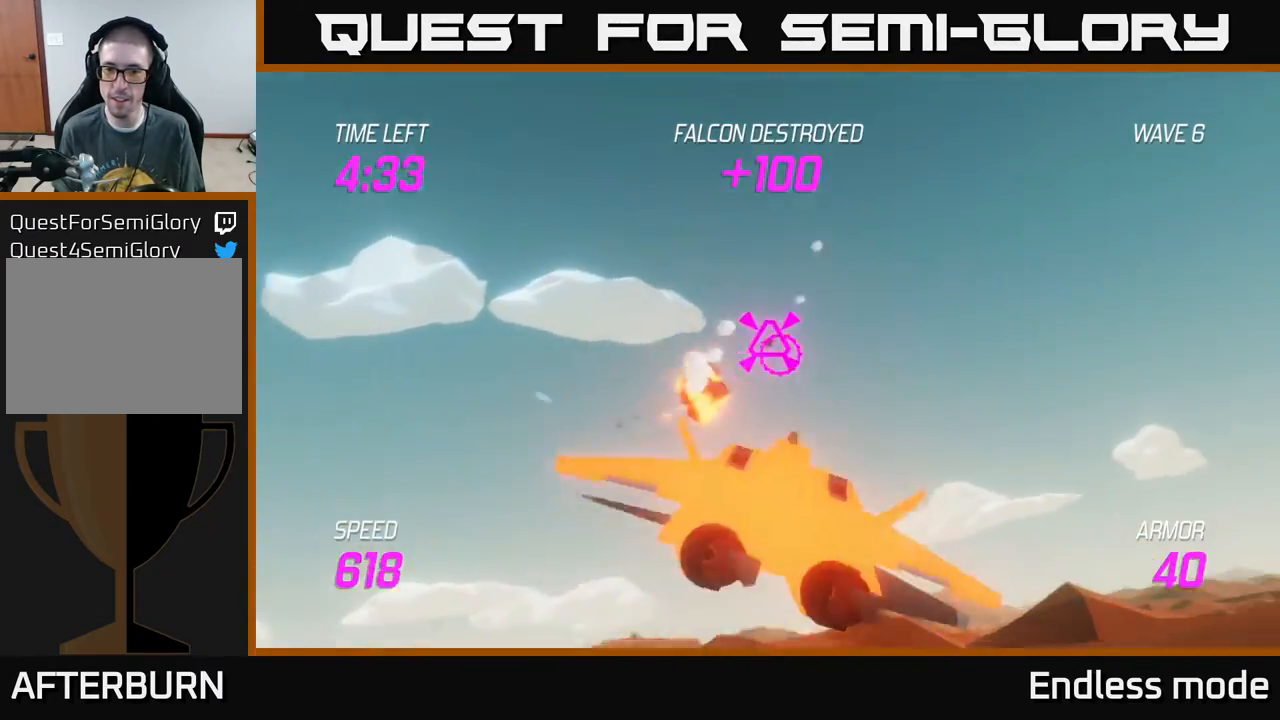
{"buttons": [], "left_stick": "left", "events": [[117, "R2", "up"], [200, "R2", "down"], [283, "R2", "up"]]}
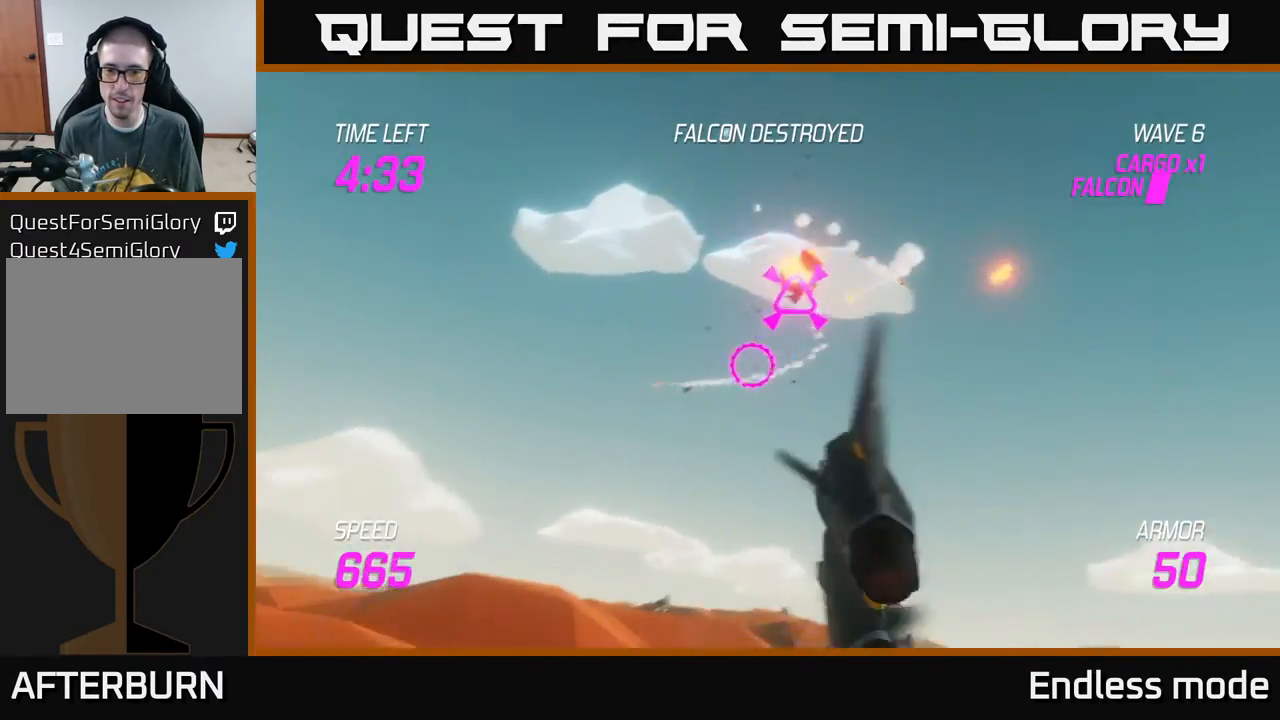
{"buttons": ["R2"], "left_stick": "up-left", "events": [[83, "R2", "down"], [100, "left_stick", "up-left"], [167, "R2", "up"], [483, "R2", "down"]]}
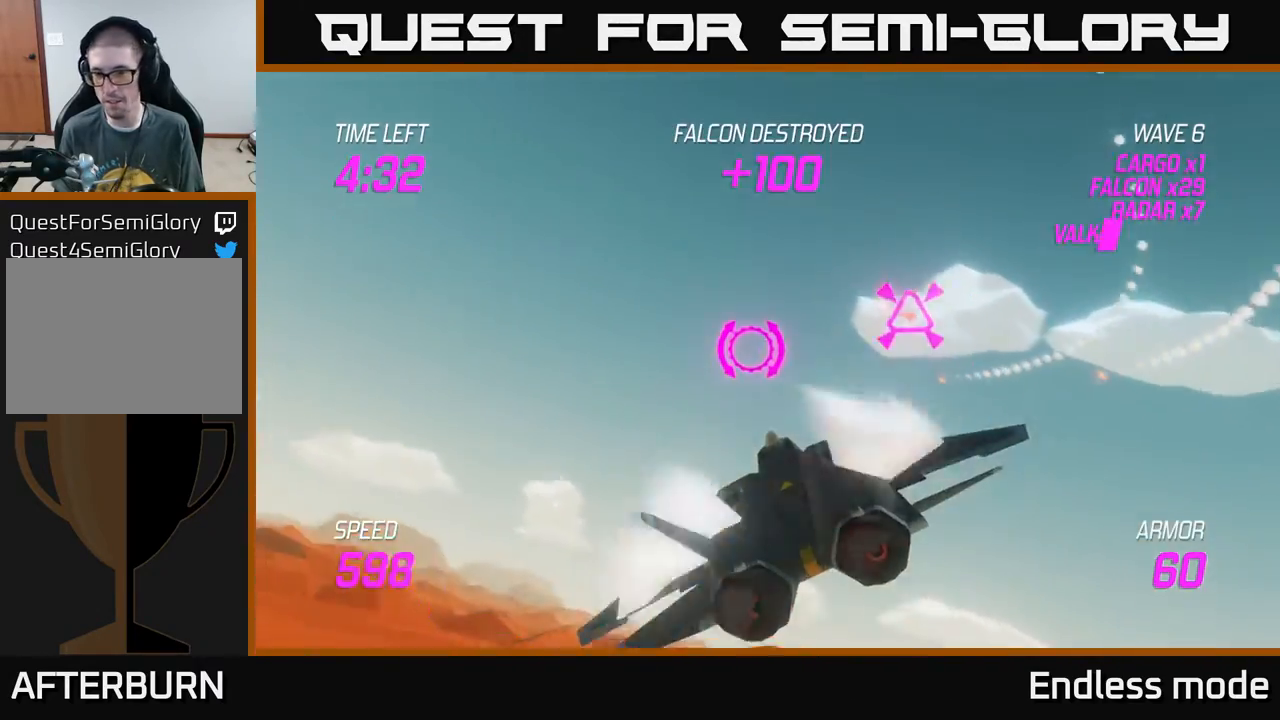
{"buttons": ["L2"], "left_stick": "right", "events": [[50, "R2", "up"], [83, "left_stick", "down-left"], [133, "R2", "down"], [217, "left_stick", "down-right"], [233, "L2", "down"], [250, "R2", "up"], [267, "left_stick", "right"], [367, "L2", "up"], [450, "L2", "down"]]}
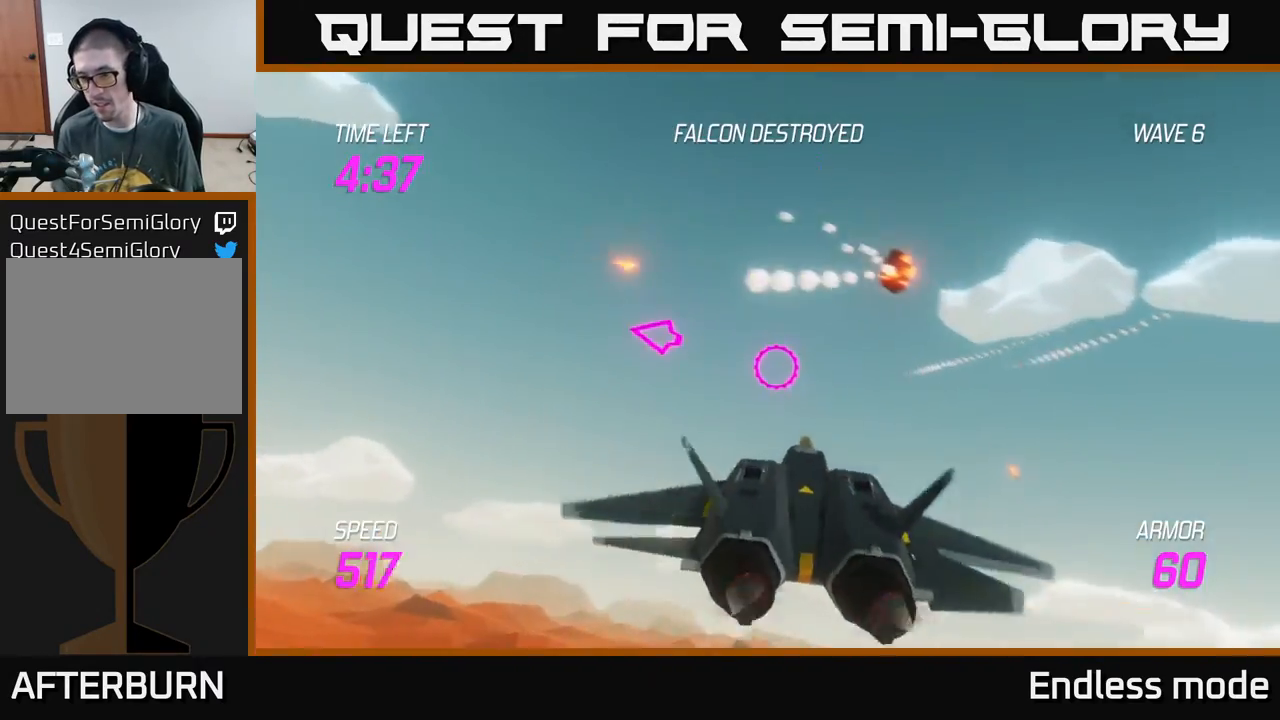
{"buttons": ["L2"], "left_stick": "right", "events": [[100, "L2", "up"], [483, "L2", "down"]]}
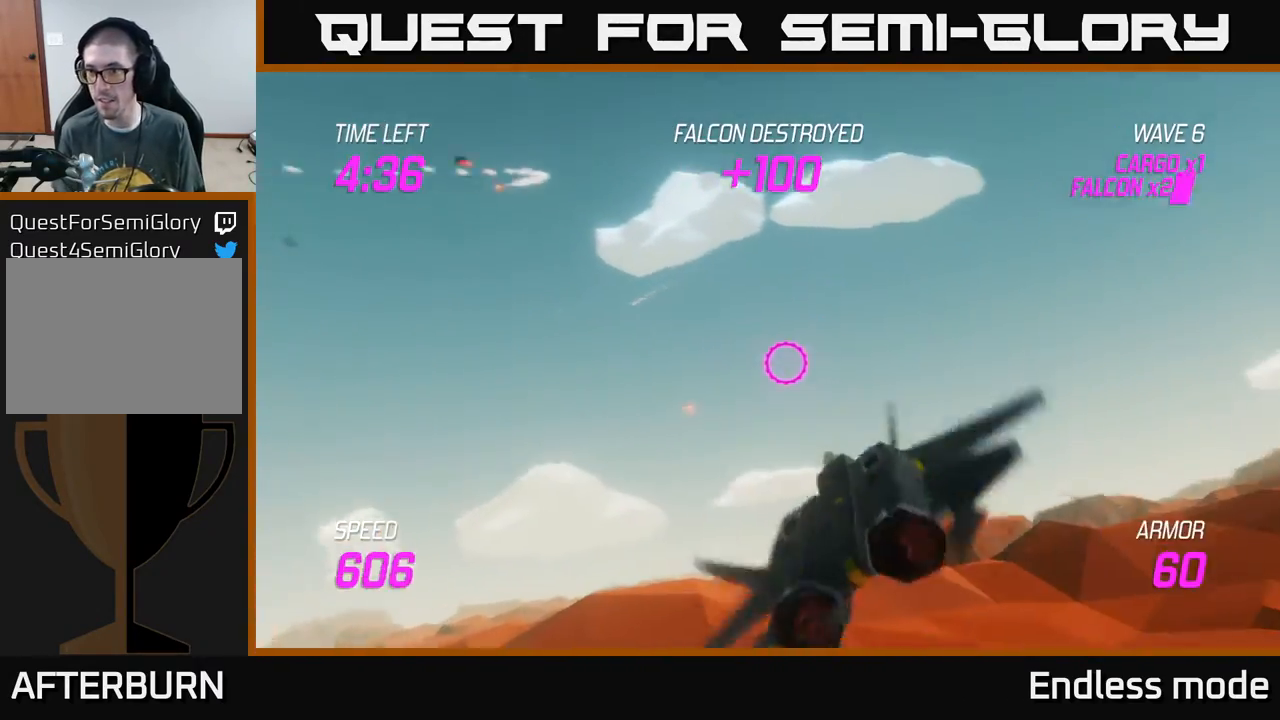
{"buttons": [], "left_stick": "up-right", "events": [[317, "left_stick", "up-right"], [450, "L2", "up"]]}
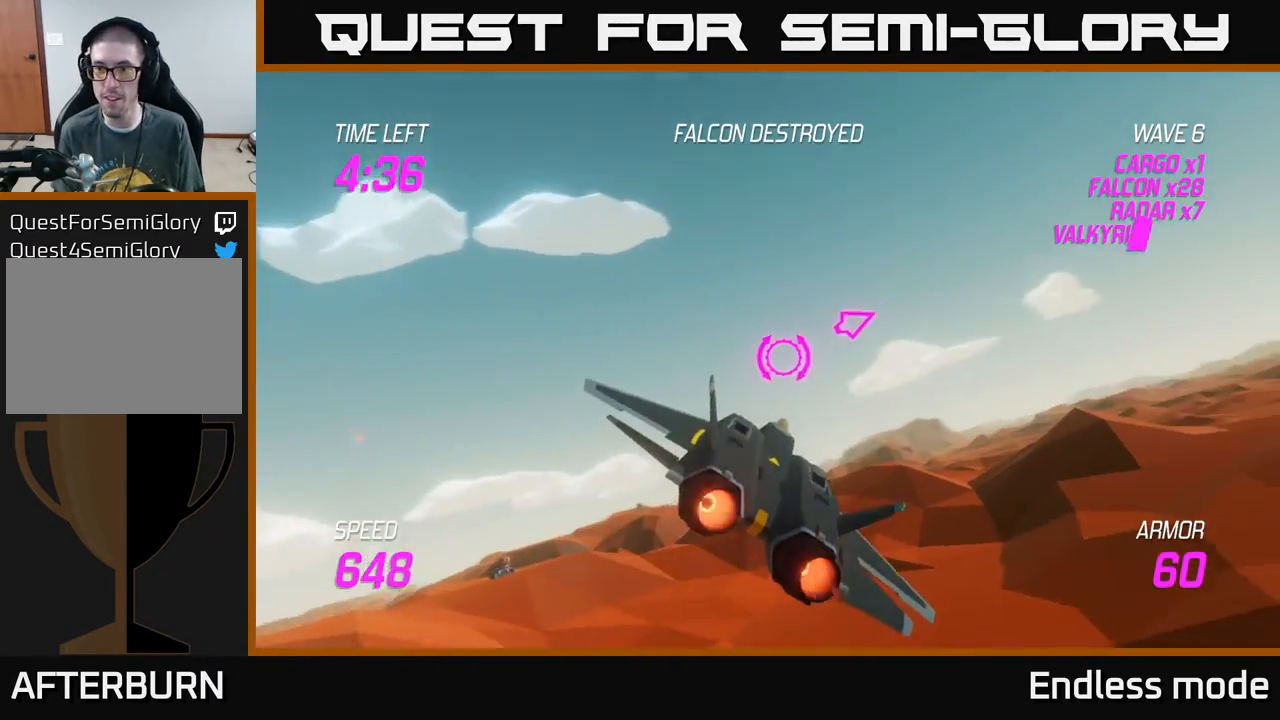
{"buttons": ["L2"], "left_stick": "right", "events": [[433, "L2", "down"], [450, "left_stick", "right"]]}
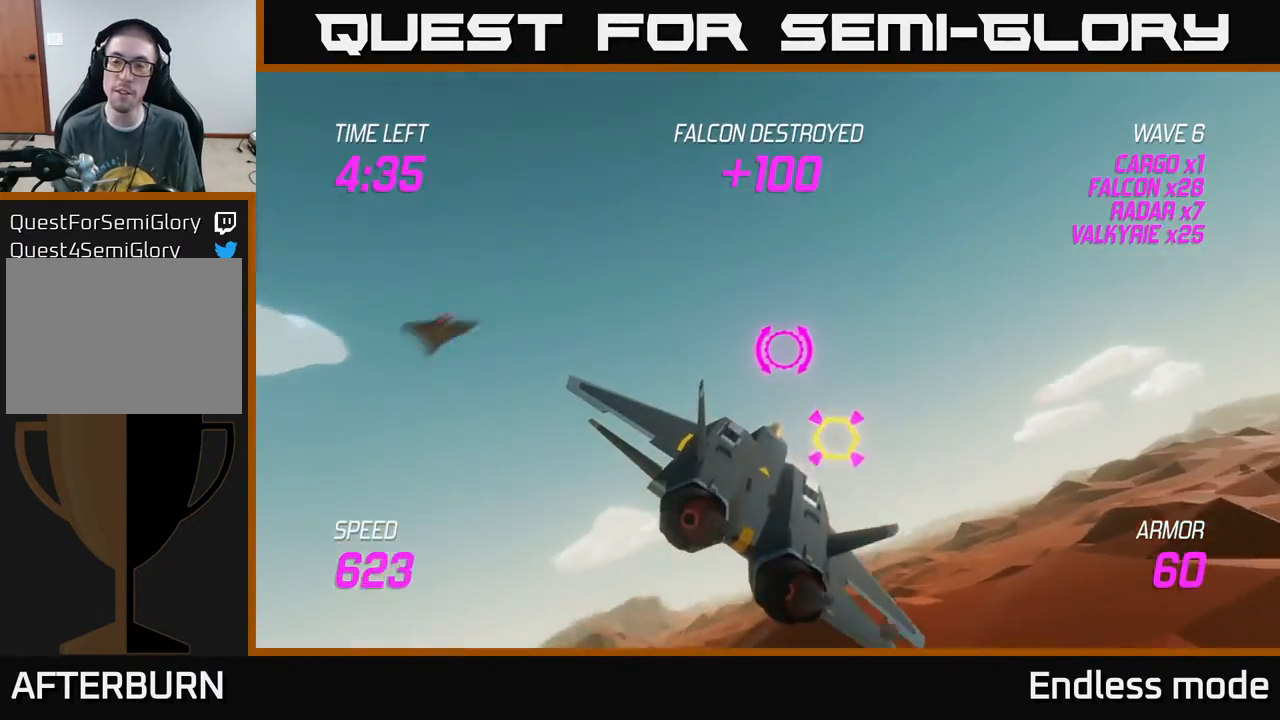
{"buttons": ["L2", "R2"], "left_stick": "down-left", "events": [[183, "left_stick", "left"], [217, "L2", "up"], [250, "left_stick", "down-left"], [450, "L2", "down"], [467, "R2", "down"]]}
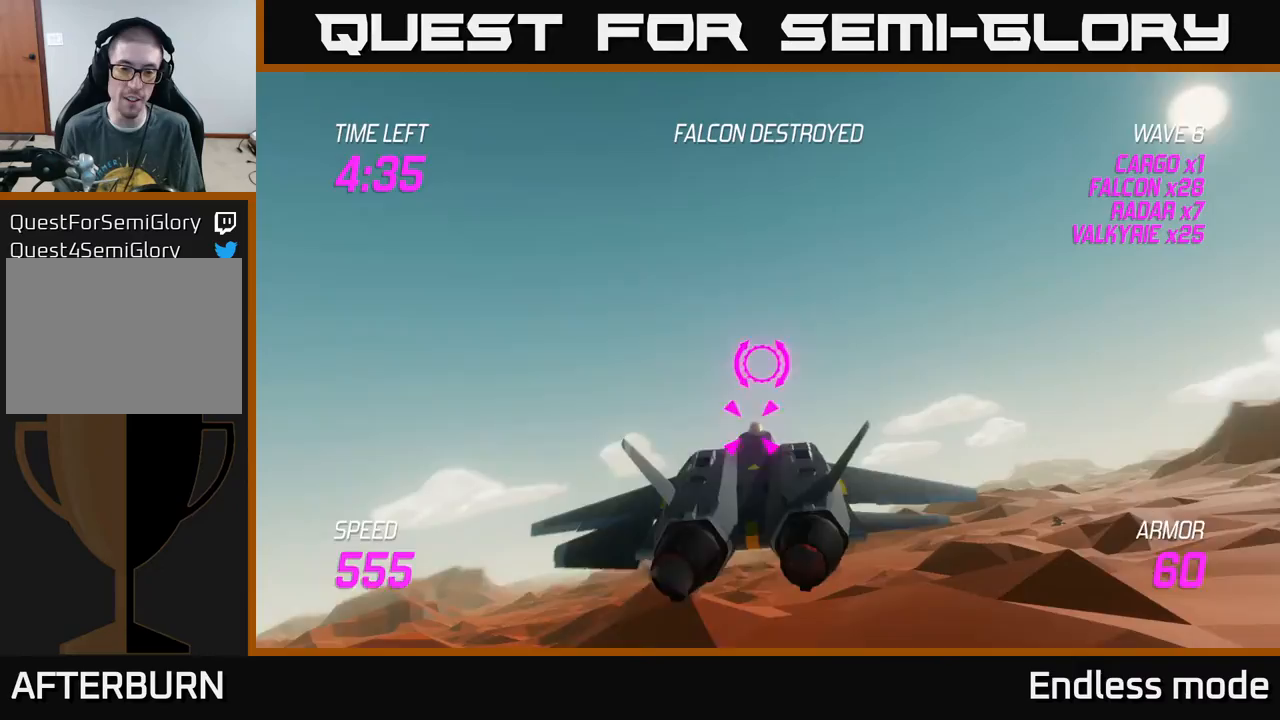
{"buttons": [], "left_stick": "up-right", "events": [[50, "R2", "up"], [50, "left_stick", "down-right"], [100, "left_stick", "right"], [150, "R2", "down"], [250, "R2", "up"], [350, "R2", "down"], [400, "left_stick", "up-right"], [433, "L2", "up"], [433, "R2", "up"]]}
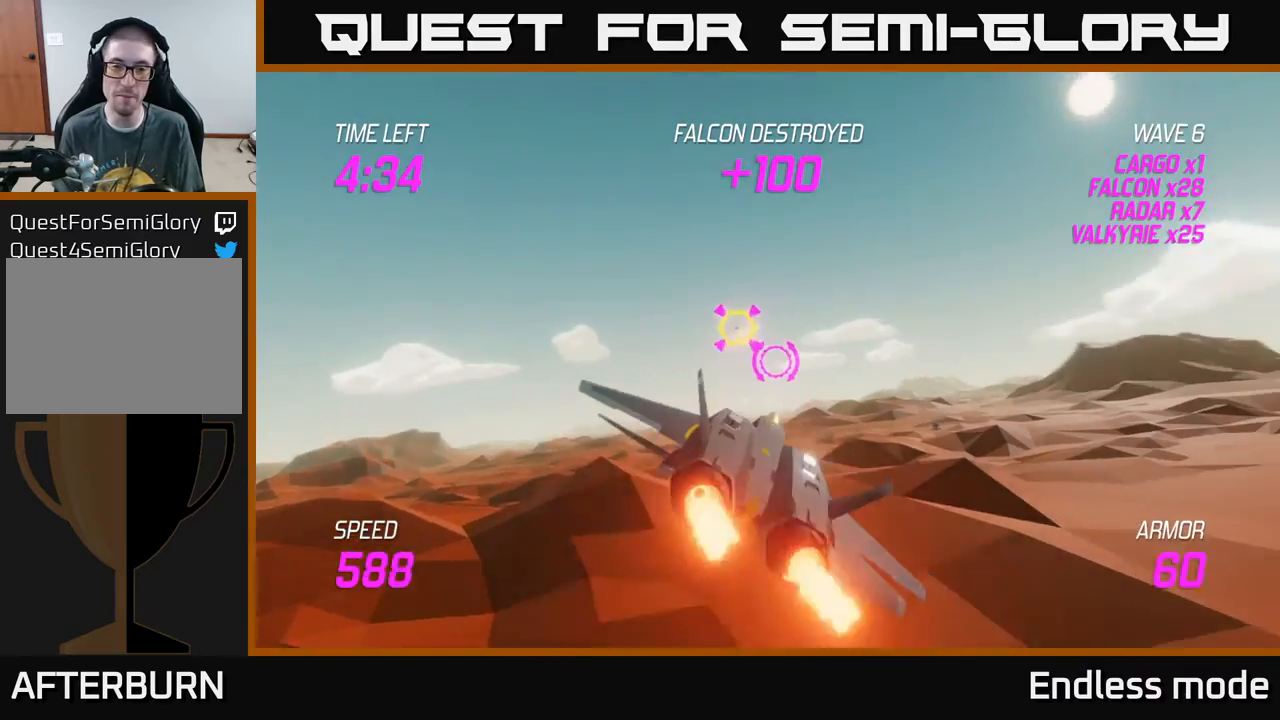
{"buttons": ["L2", "R2"], "left_stick": "left", "events": [[17, "R2", "down"], [133, "R2", "up"], [200, "R2", "down"], [250, "left_stick", "down-right"], [317, "R2", "up"], [350, "left_stick", "right"], [367, "R2", "down"], [450, "left_stick", "left"], [483, "L2", "down"]]}